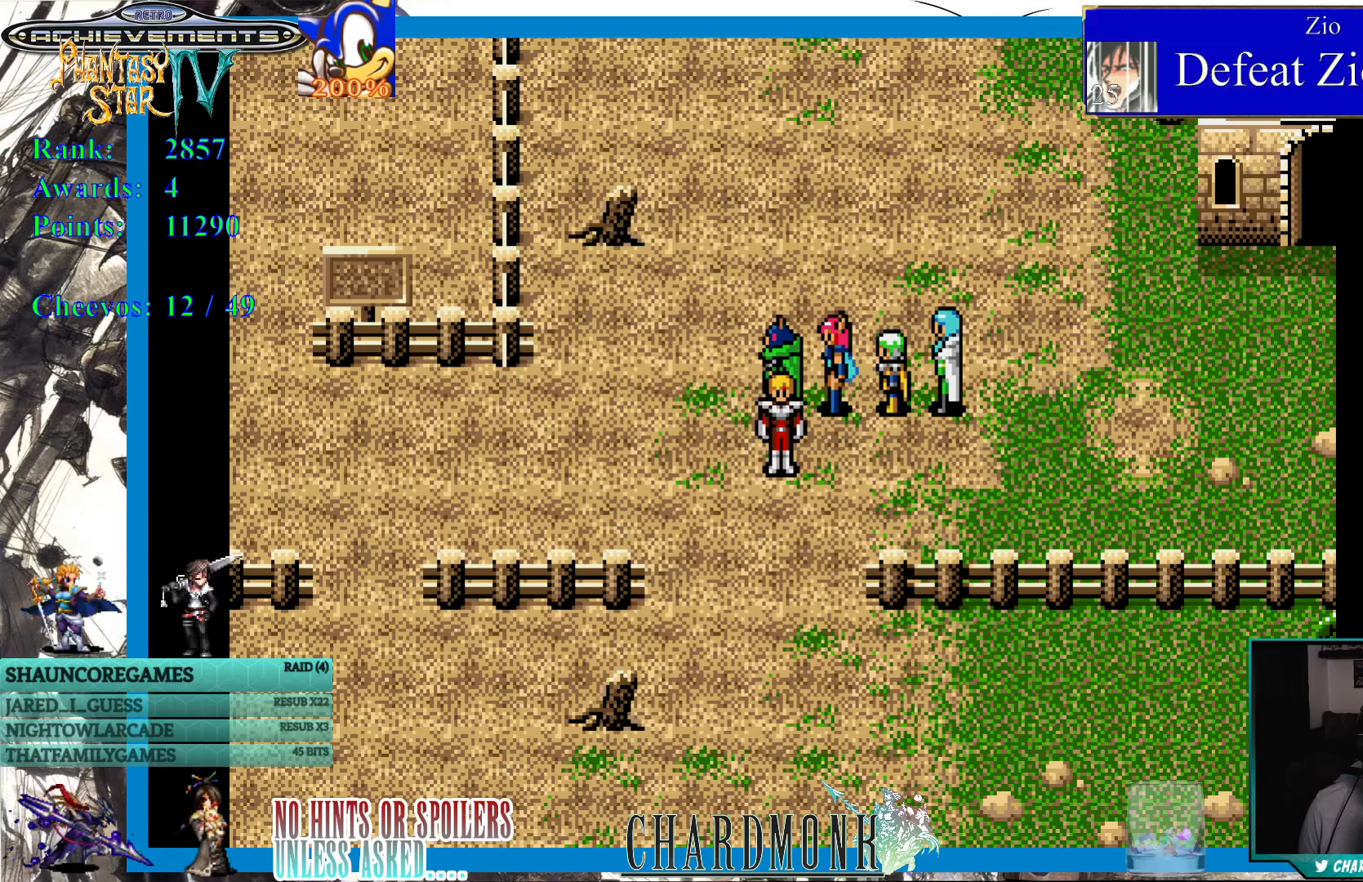
Gameplay with a controller (PlayStation layout); each line is a JSON object with the inputs held at the frame after it. "events" lists button and stick changes between this image and that frame as [ms after this image, input, new state], when the widget could be followed in between. Not read: L3 R3.
{"buttons": ["DPAD_DOWN"], "left_stick": "center", "right_stick": "center", "events": [[200, "DPAD_DOWN", "down"]]}
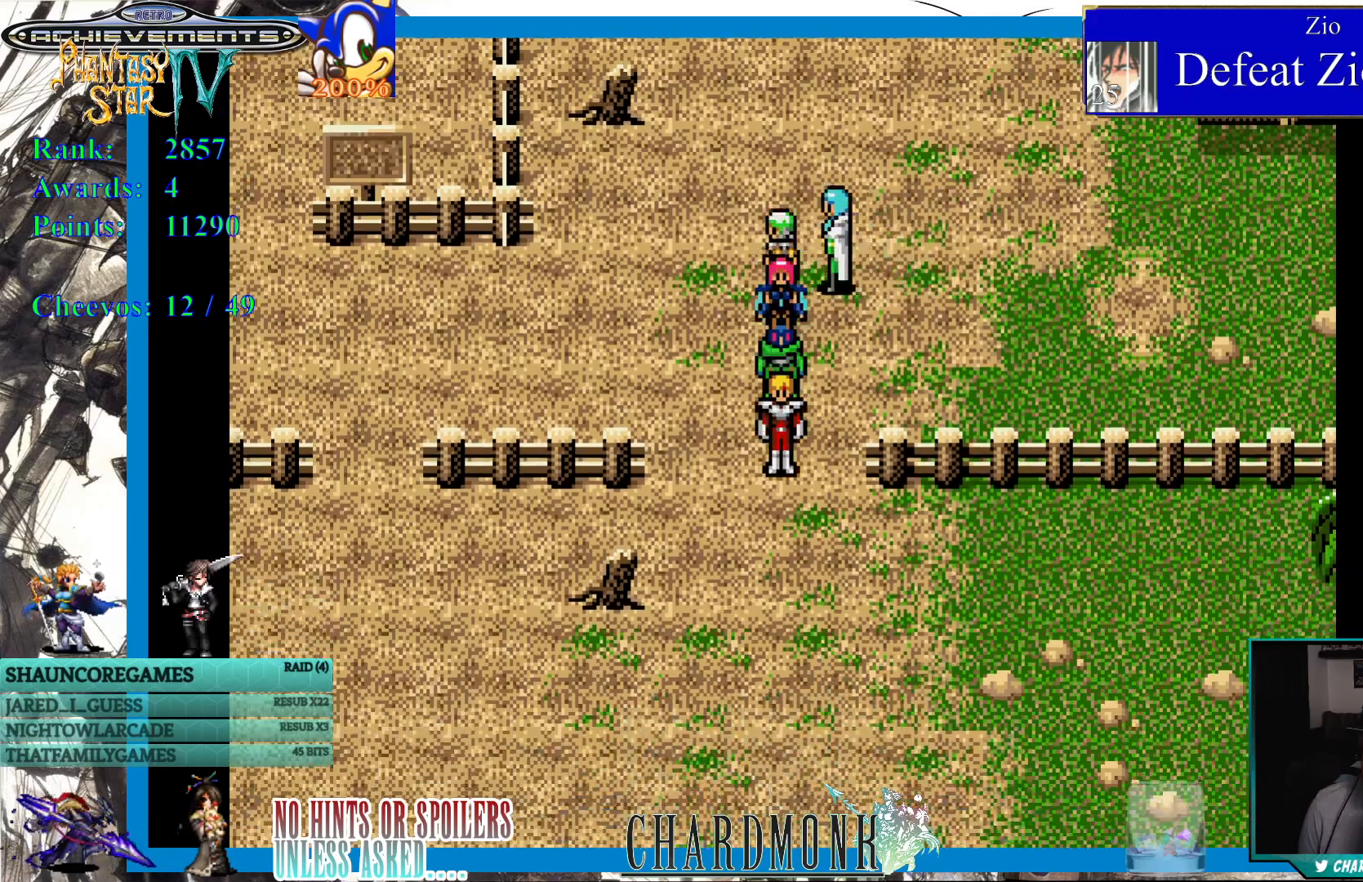
{"buttons": ["DPAD_DOWN"], "left_stick": "center", "right_stick": "center", "events": []}
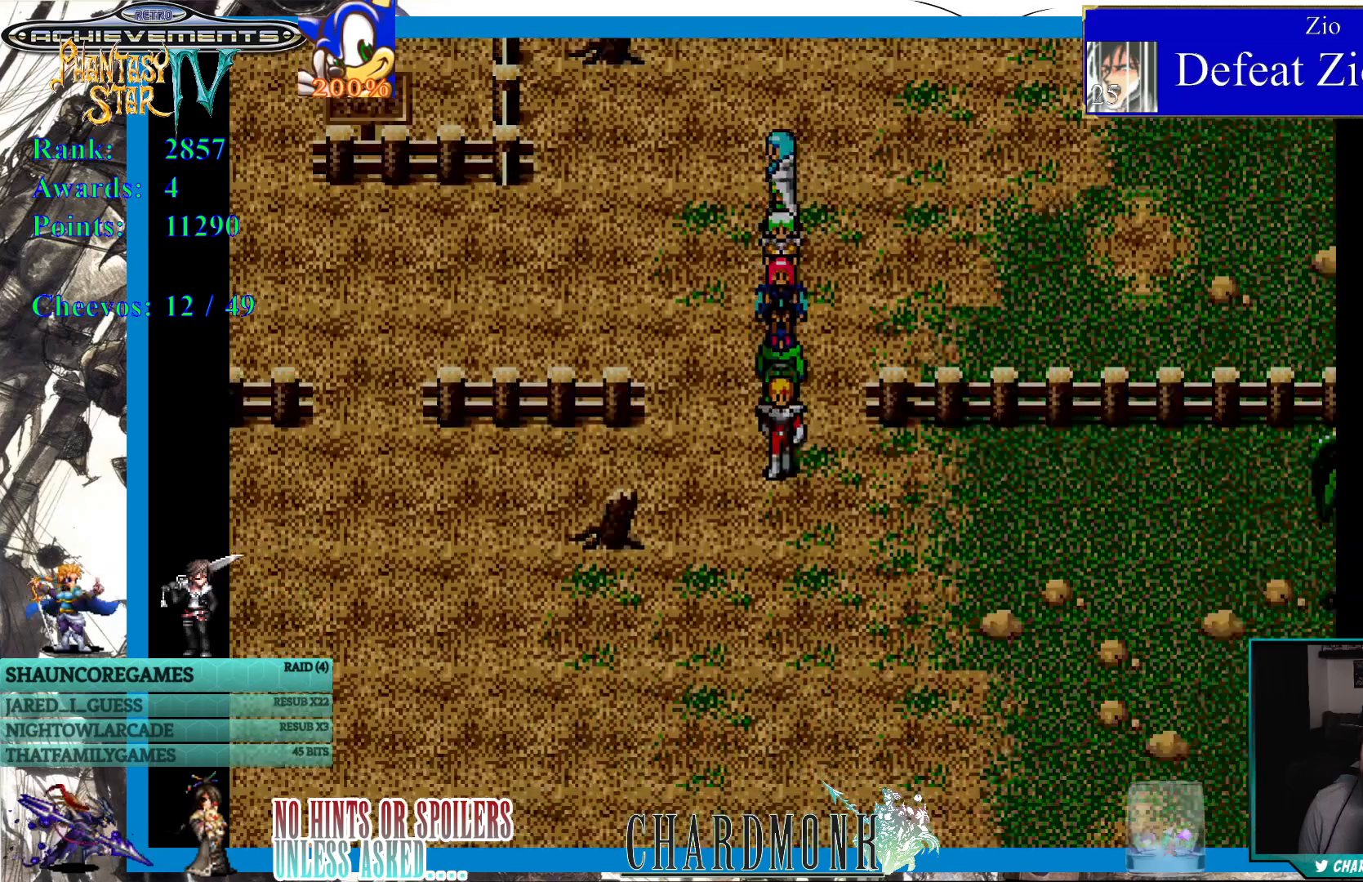
{"buttons": [], "left_stick": "center", "right_stick": "center", "events": [[400, "DPAD_DOWN", "up"]]}
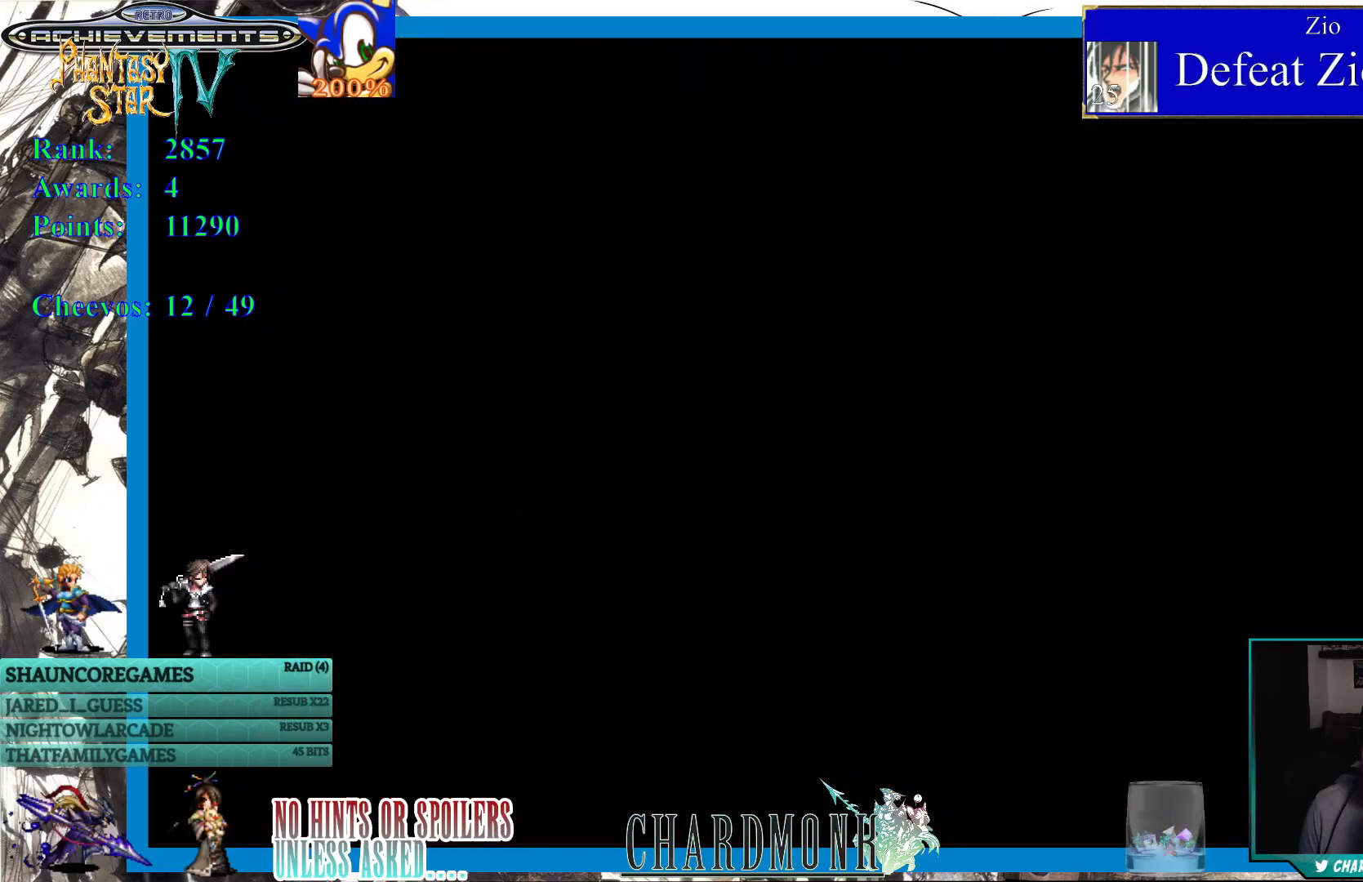
{"buttons": [], "left_stick": "center", "right_stick": "center", "events": []}
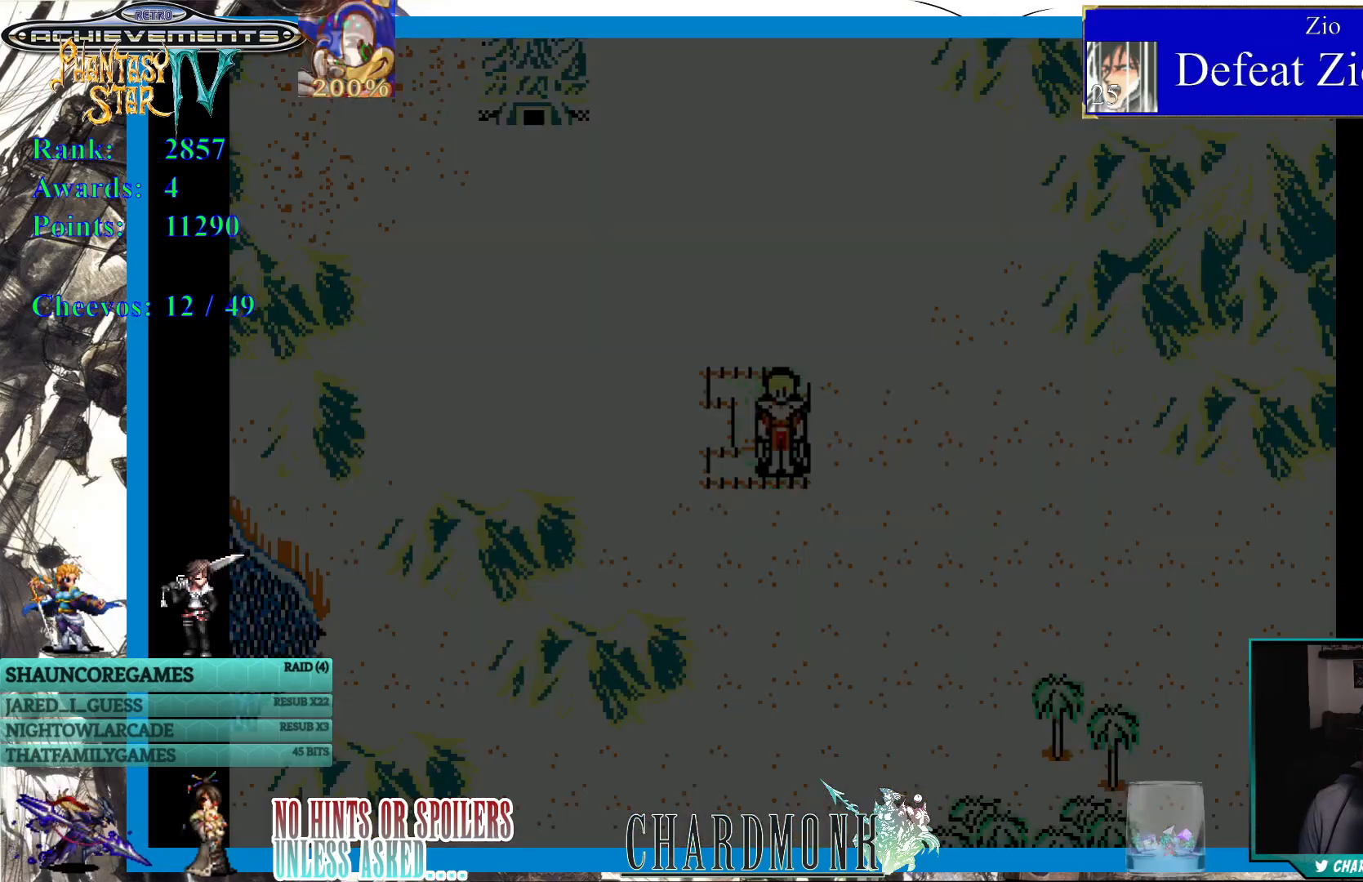
{"buttons": [], "left_stick": "center", "right_stick": "center", "events": []}
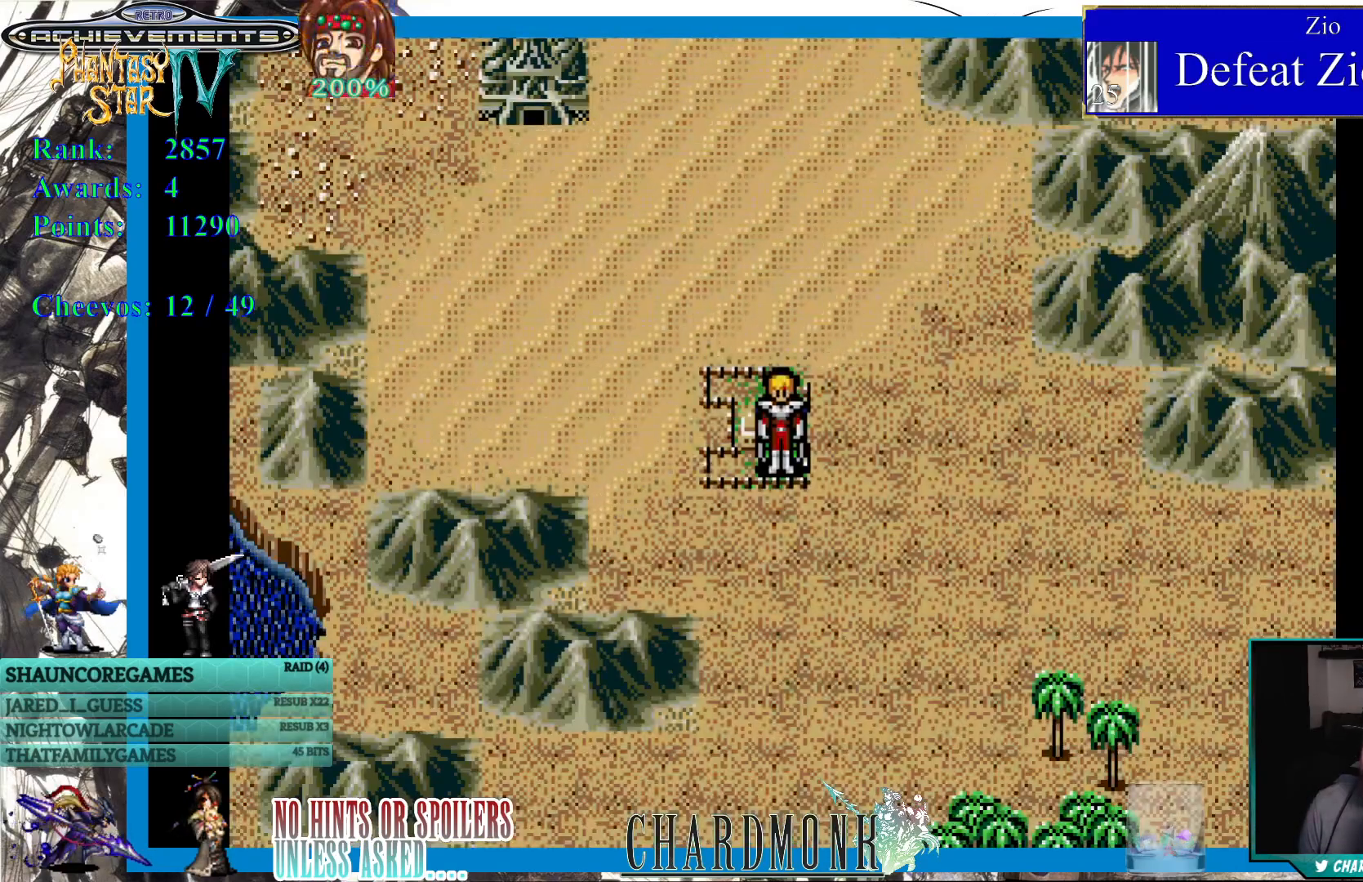
{"buttons": [], "left_stick": "center", "right_stick": "center", "events": []}
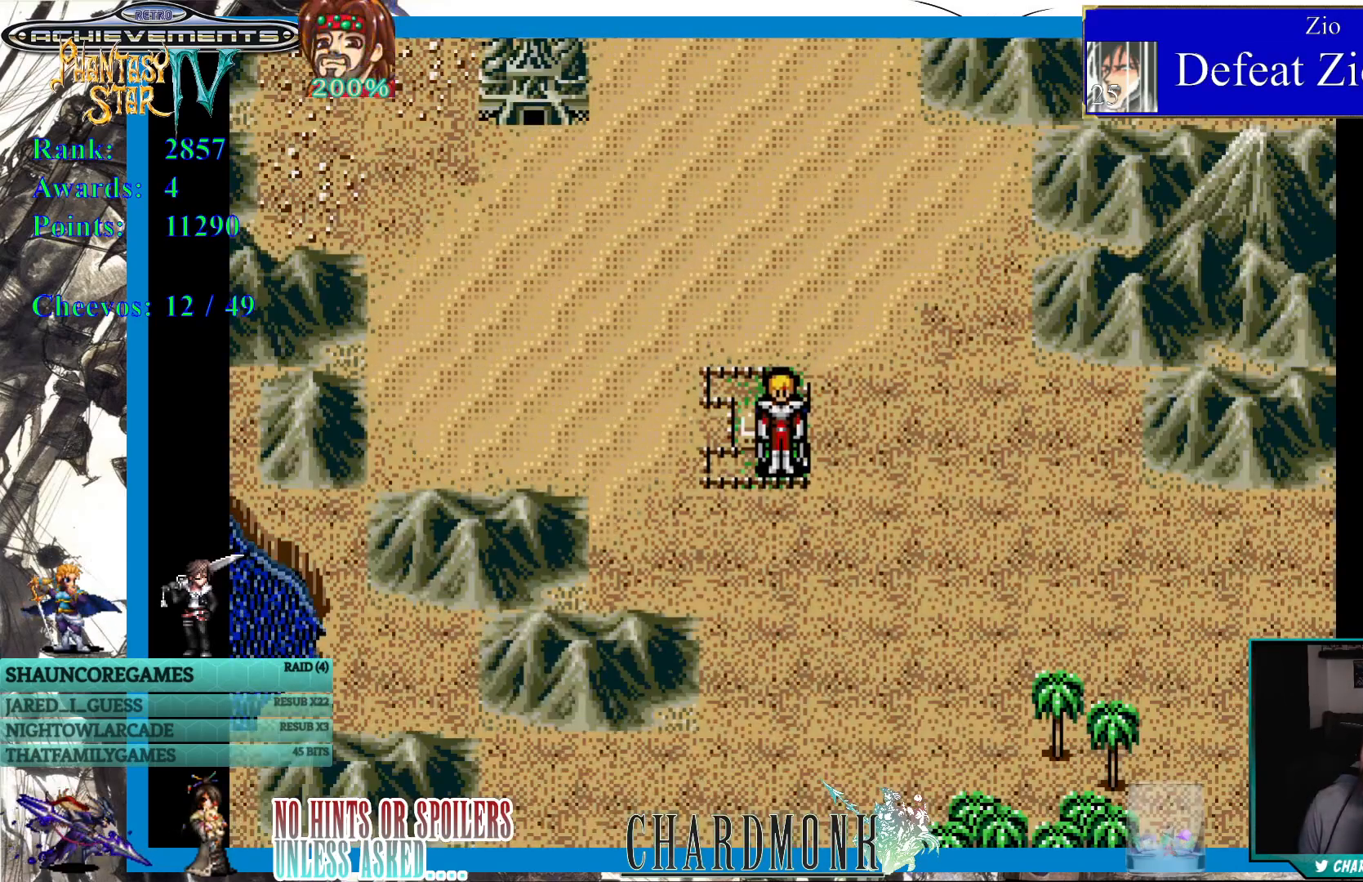
{"buttons": ["DPAD_RIGHT"], "left_stick": "center", "right_stick": "center", "events": [[350, "DPAD_RIGHT", "down"]]}
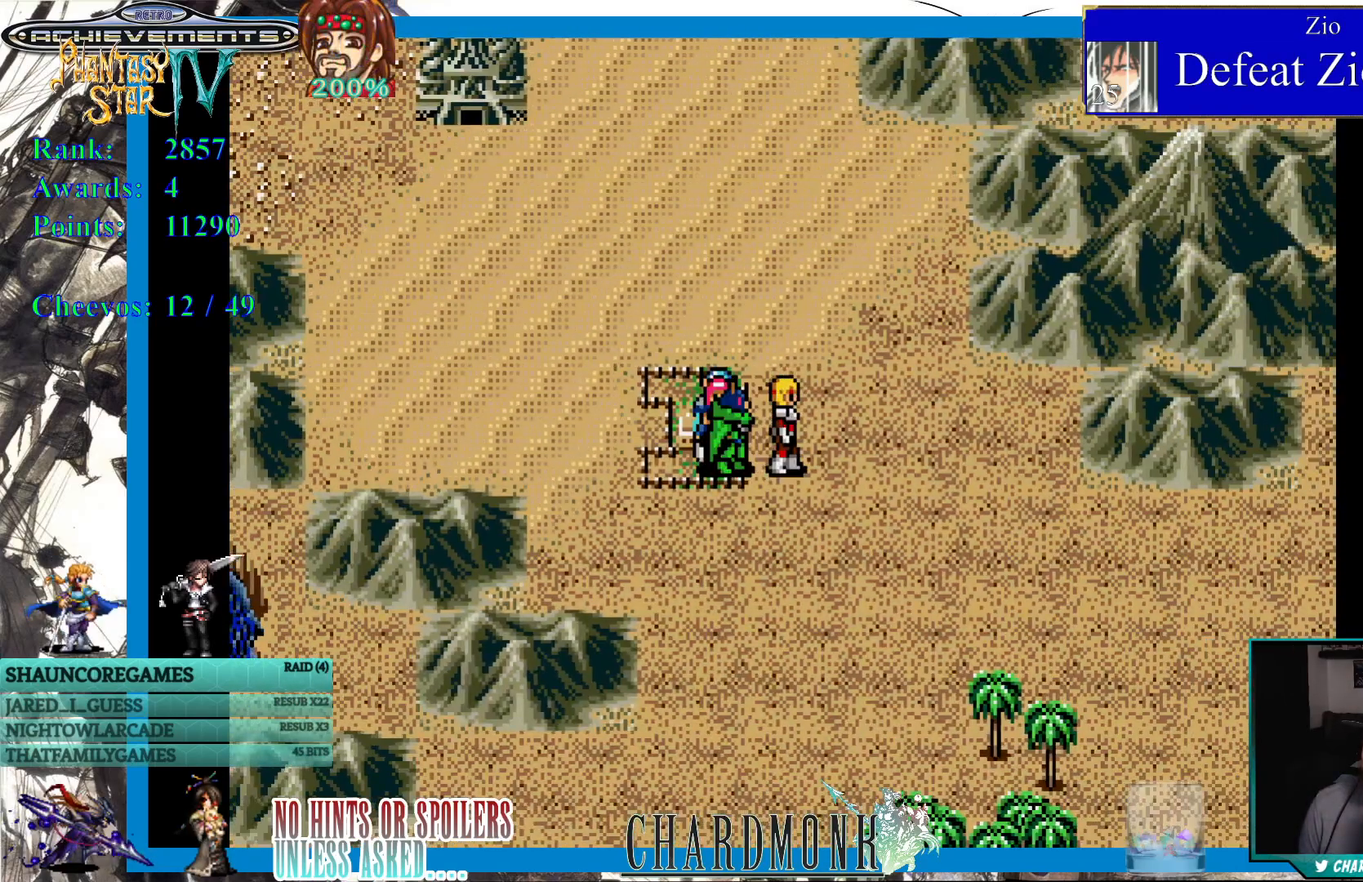
{"buttons": ["SQUARE"], "left_stick": "center", "right_stick": "center", "events": [[67, "DPAD_RIGHT", "up"], [217, "TRIANGLE", "down"], [300, "TRIANGLE", "up"], [500, "SQUARE", "down"]]}
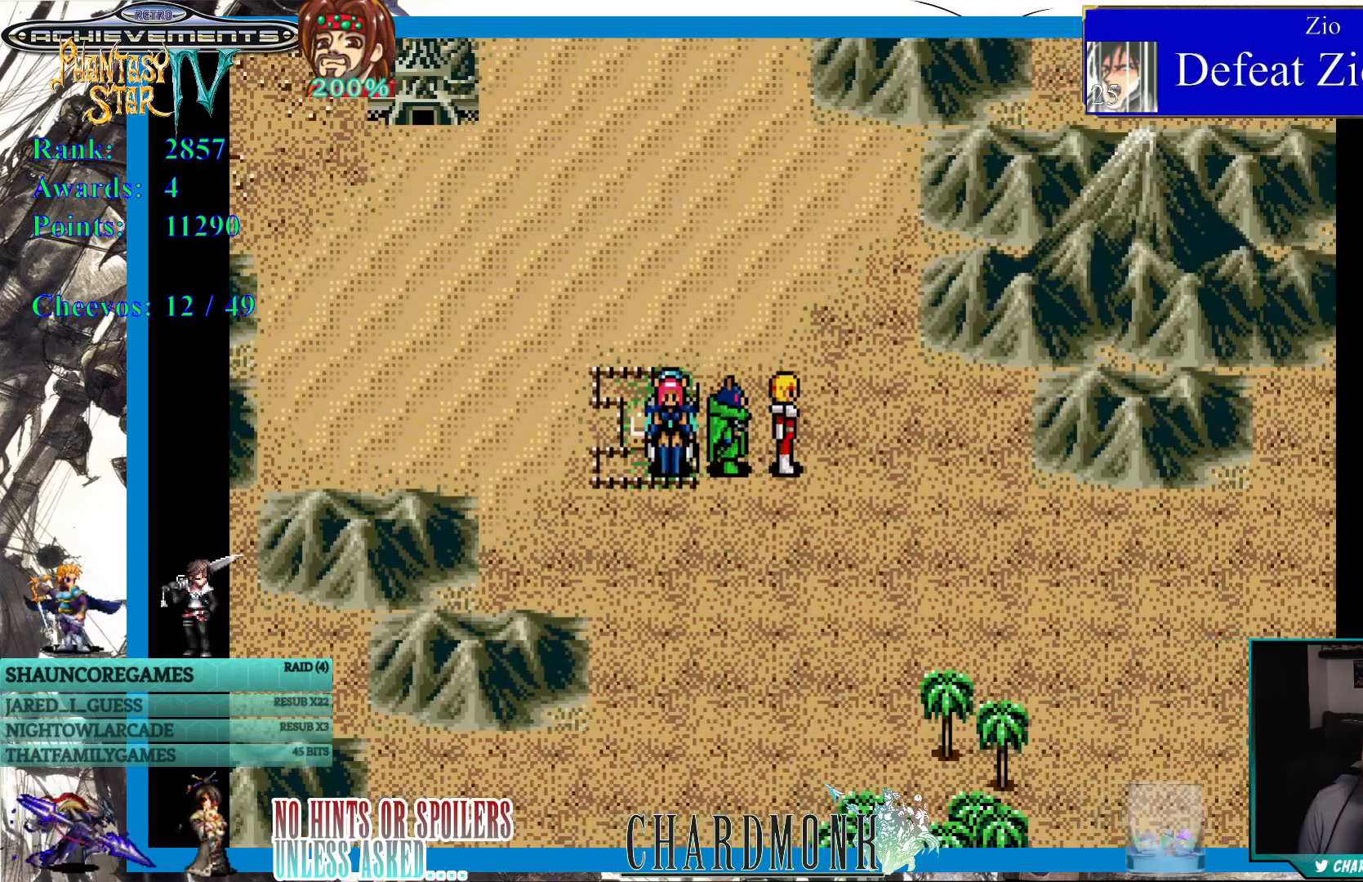
{"buttons": [], "left_stick": "center", "right_stick": "center", "events": [[100, "SQUARE", "up"]]}
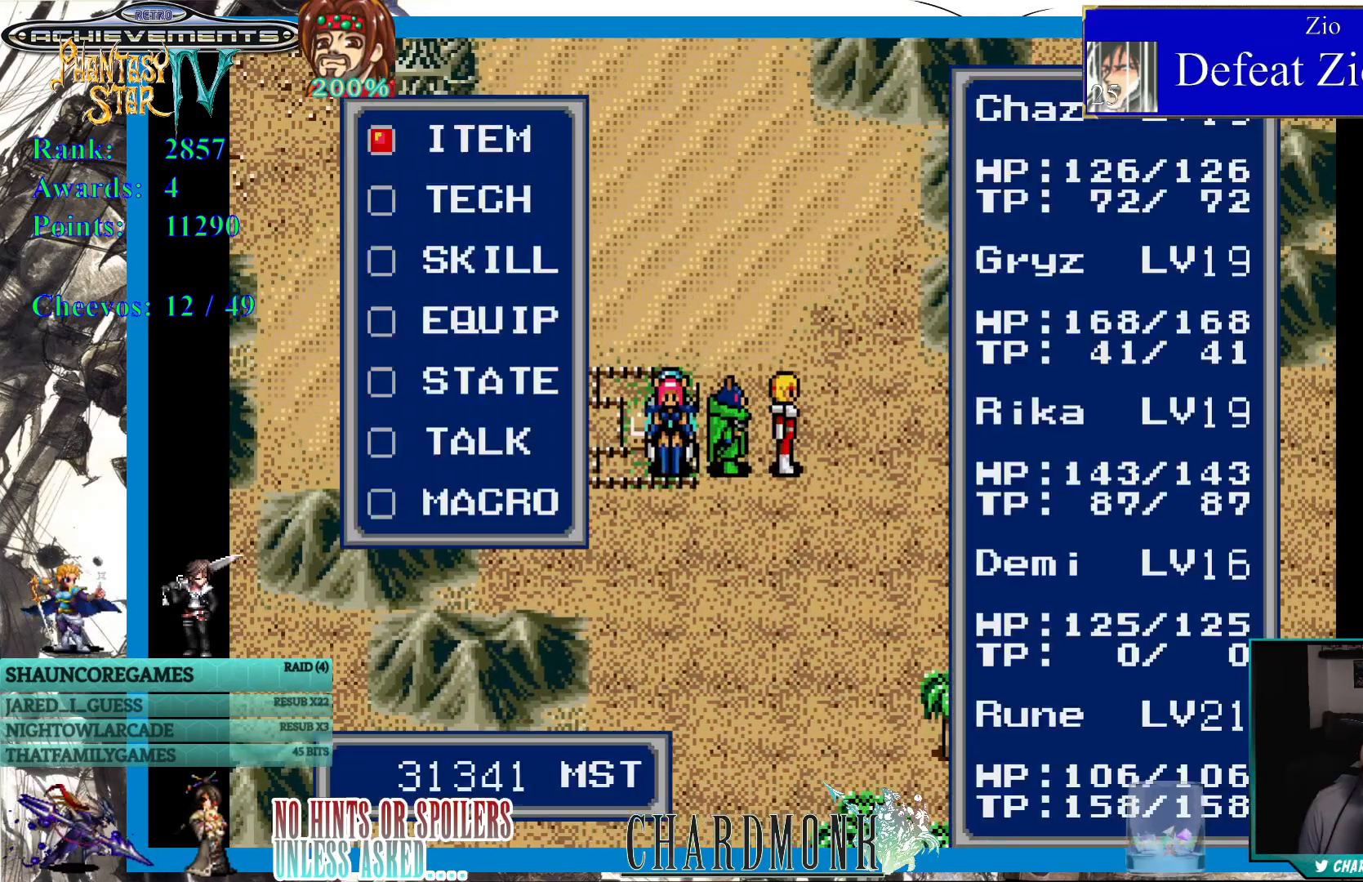
{"buttons": [], "left_stick": "center", "right_stick": "center", "events": [[250, "CIRCLE", "down"], [367, "CIRCLE", "up"]]}
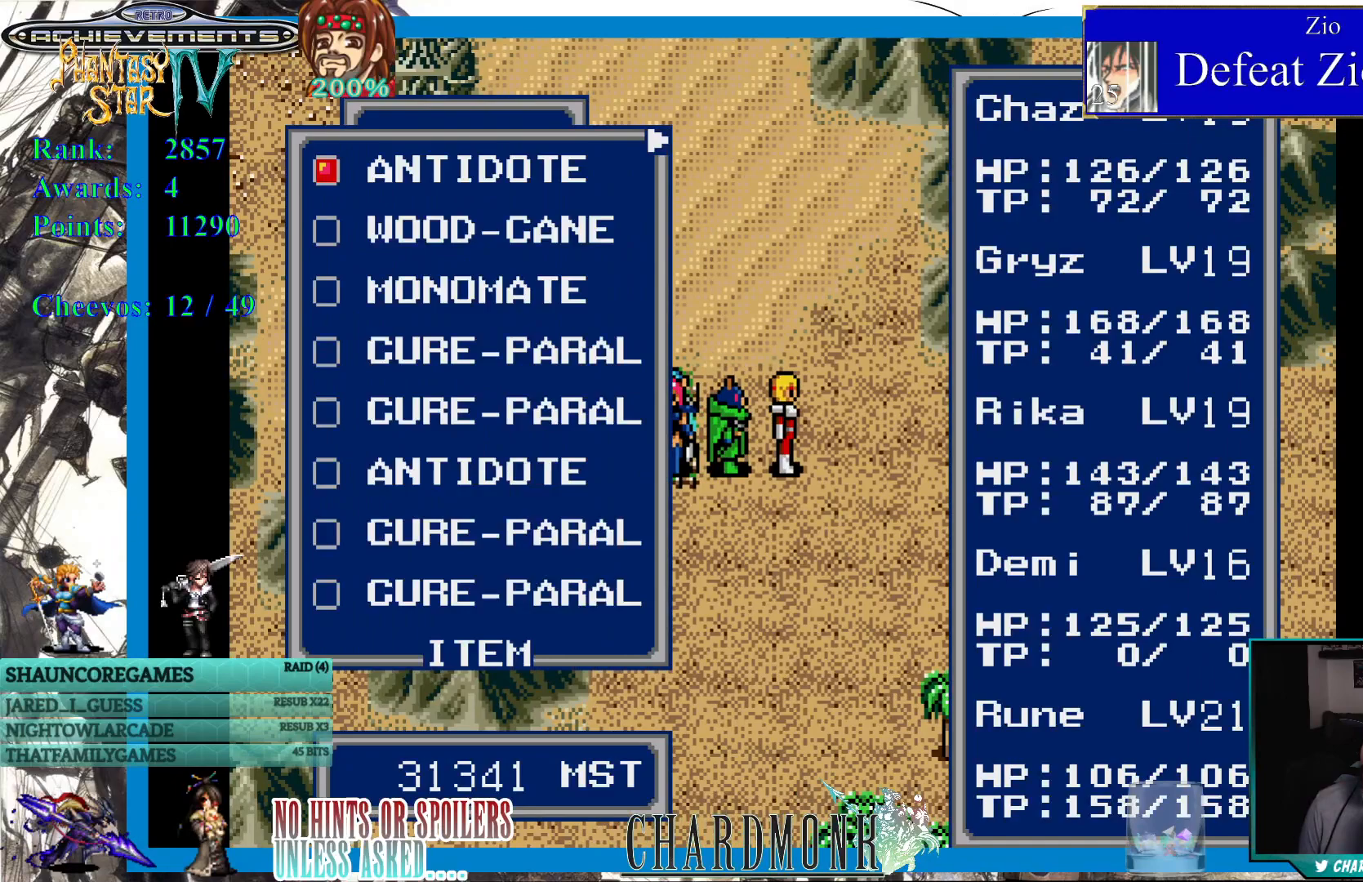
{"buttons": [], "left_stick": "center", "right_stick": "center", "events": []}
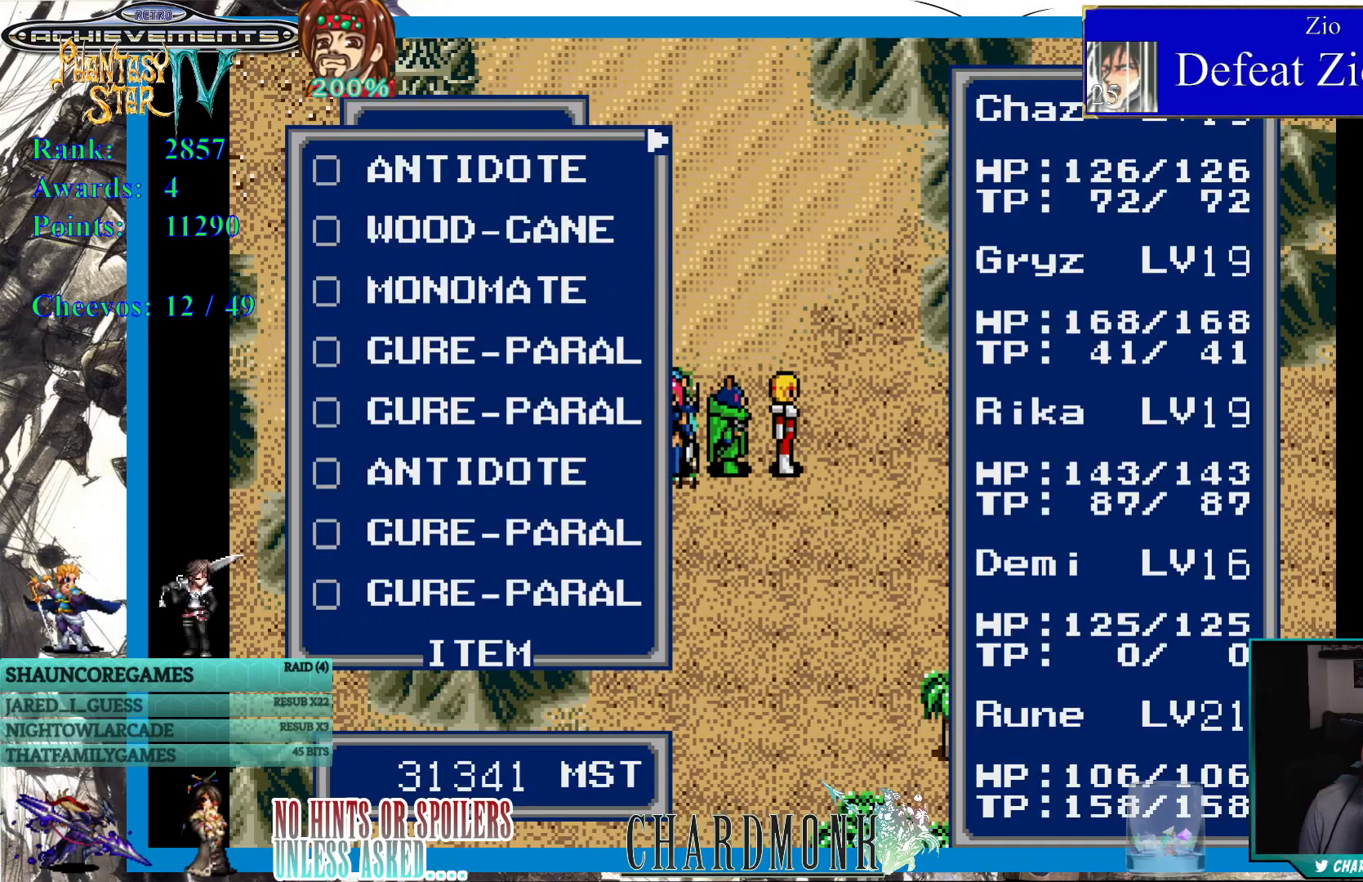
{"buttons": [], "left_stick": "center", "right_stick": "center", "events": [[183, "DPAD_RIGHT", "down"], [300, "DPAD_RIGHT", "up"]]}
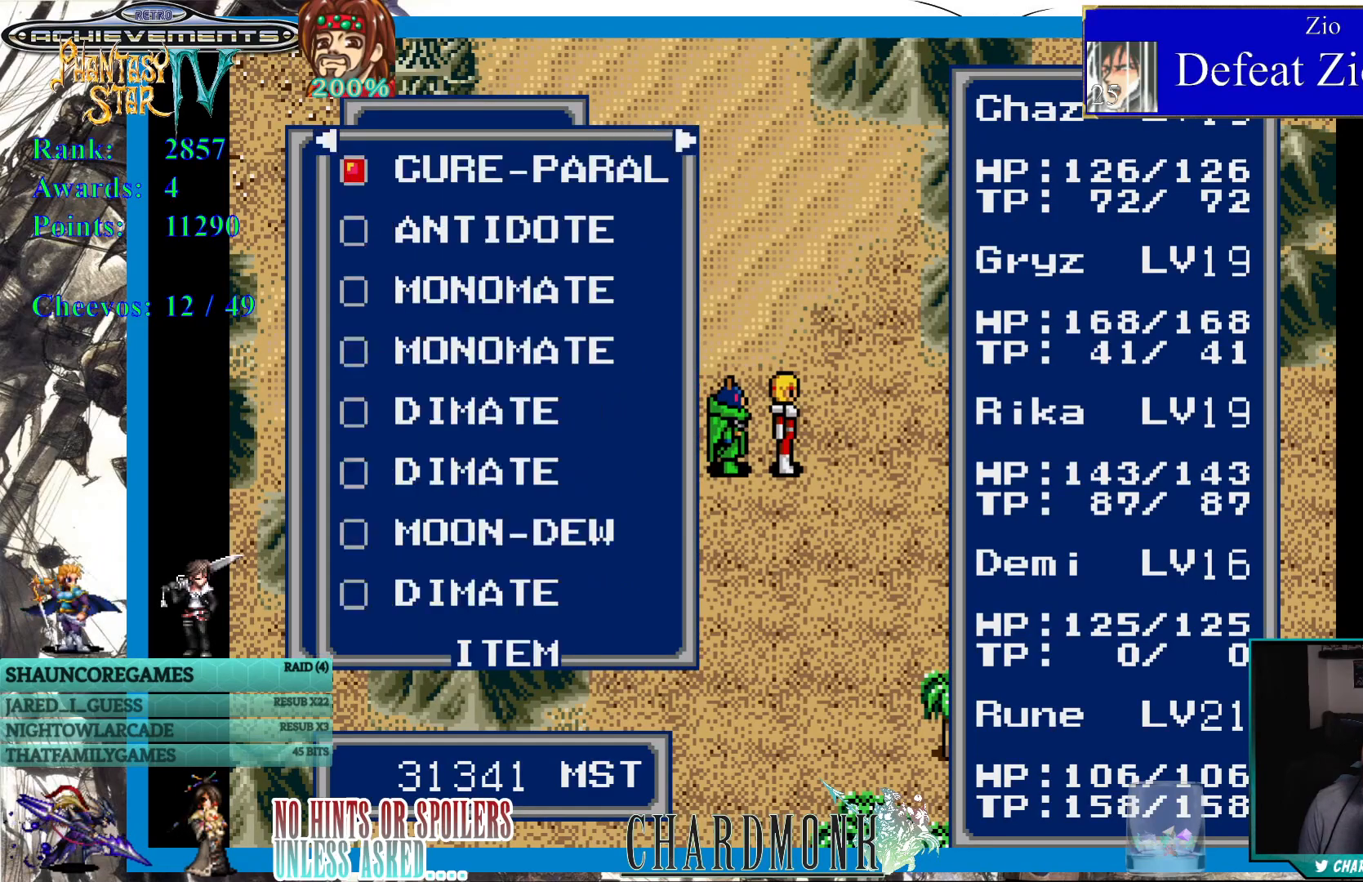
{"buttons": [], "left_stick": "center", "right_stick": "center", "events": []}
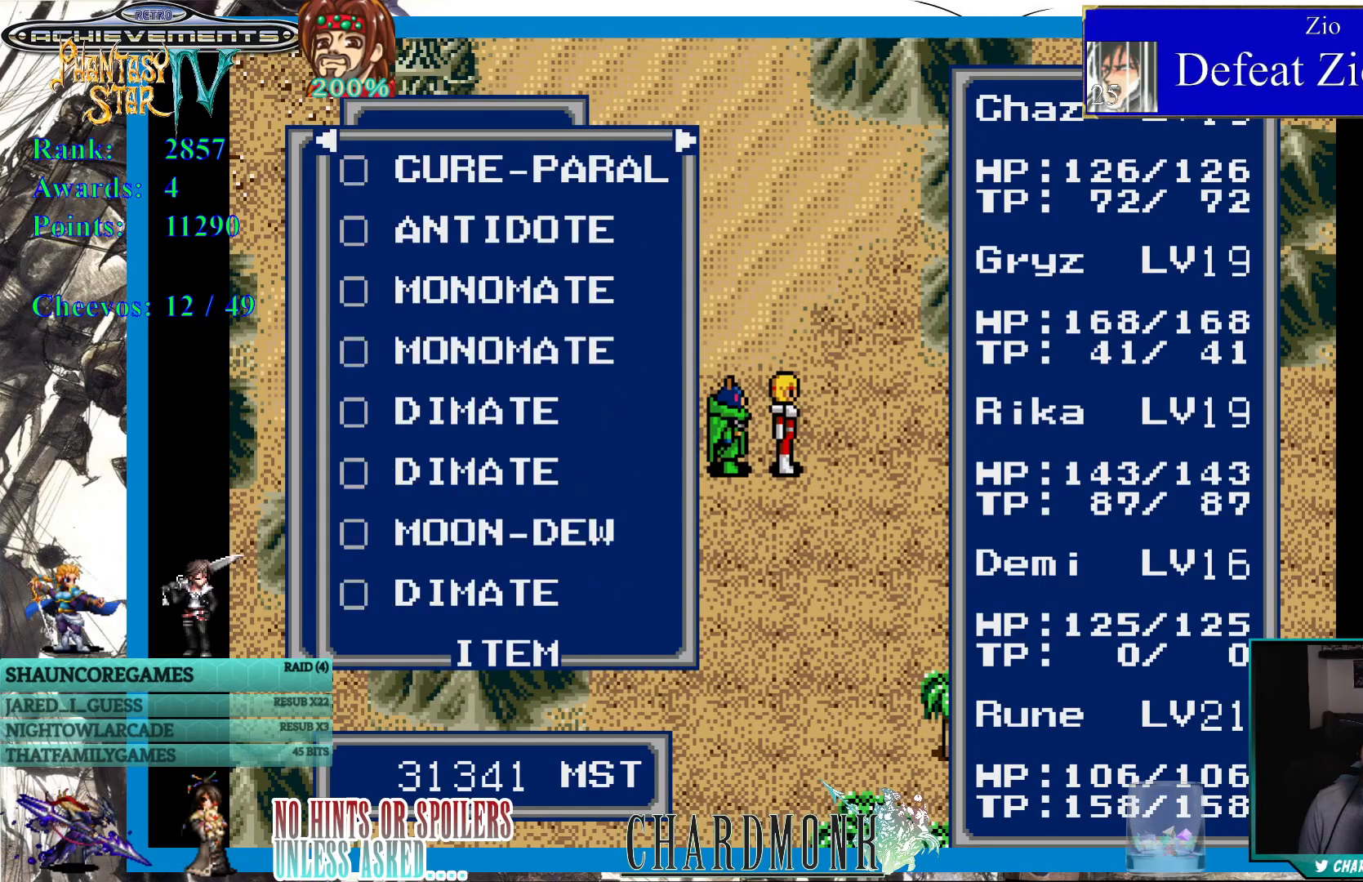
{"buttons": [], "left_stick": "center", "right_stick": "center", "events": []}
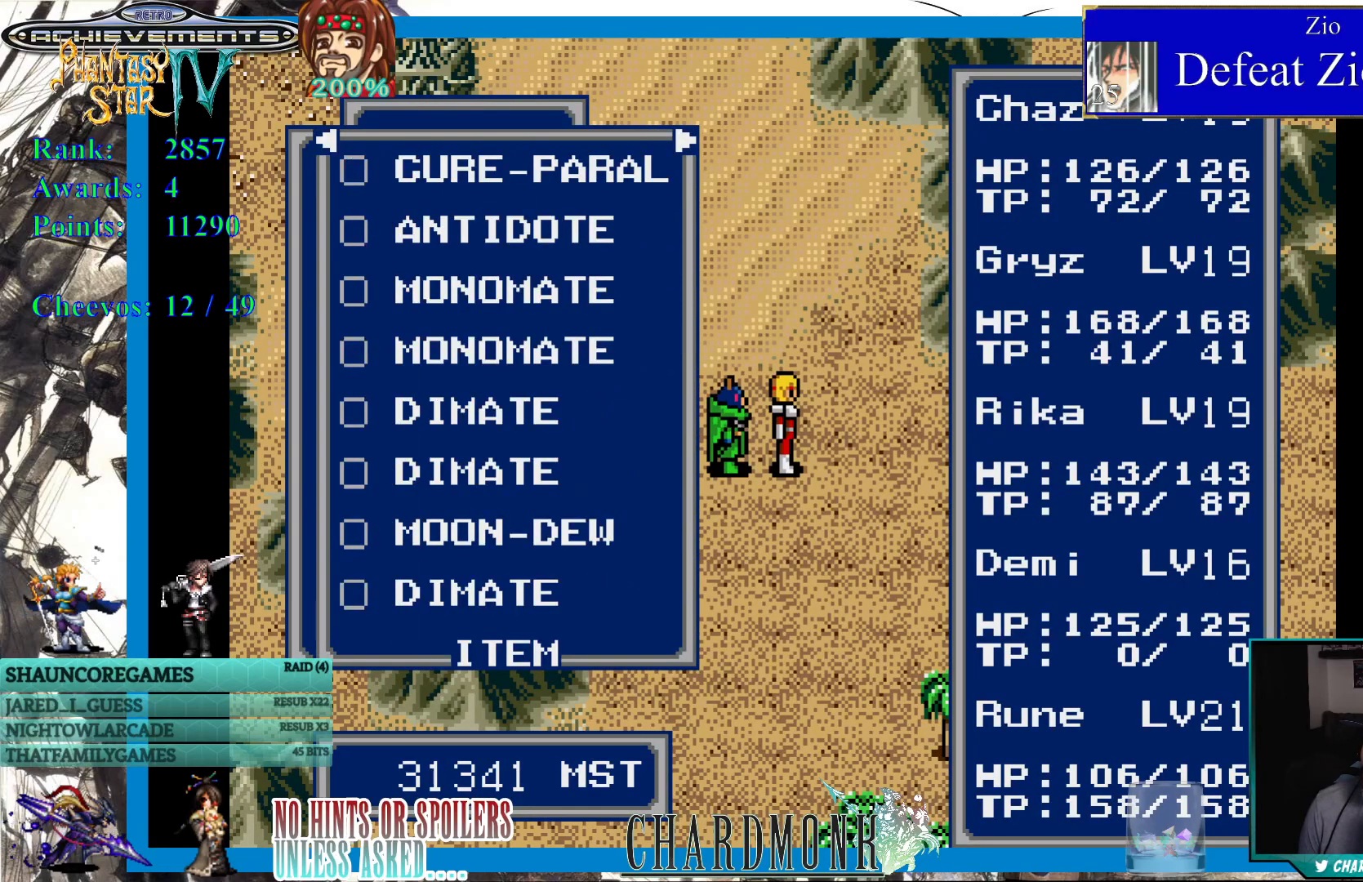
{"buttons": [], "left_stick": "center", "right_stick": "center", "events": [[33, "DPAD_RIGHT", "down"], [167, "DPAD_RIGHT", "up"]]}
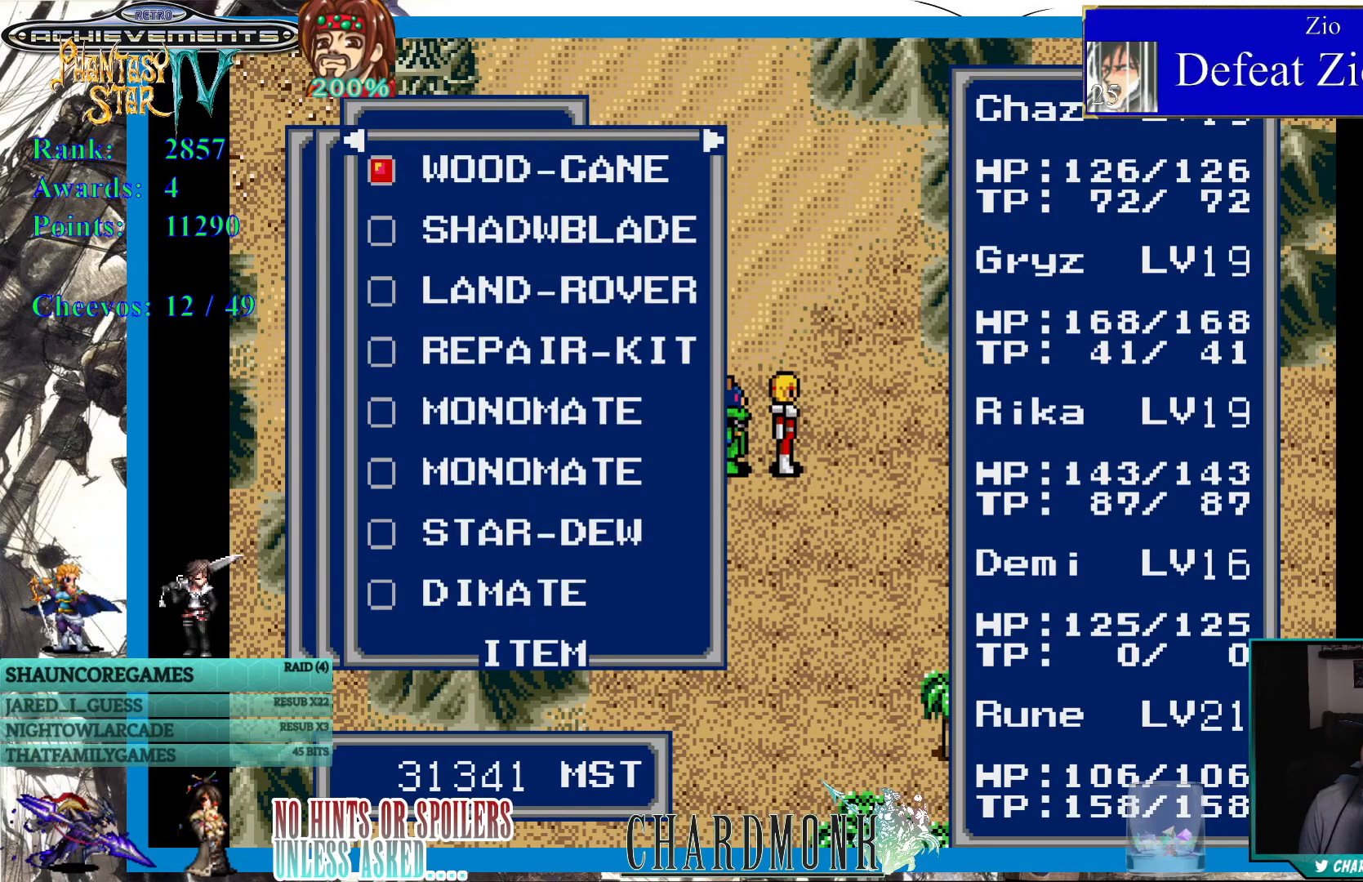
{"buttons": [], "left_stick": "center", "right_stick": "center", "events": [[250, "DPAD_DOWN", "down"], [333, "DPAD_DOWN", "up"]]}
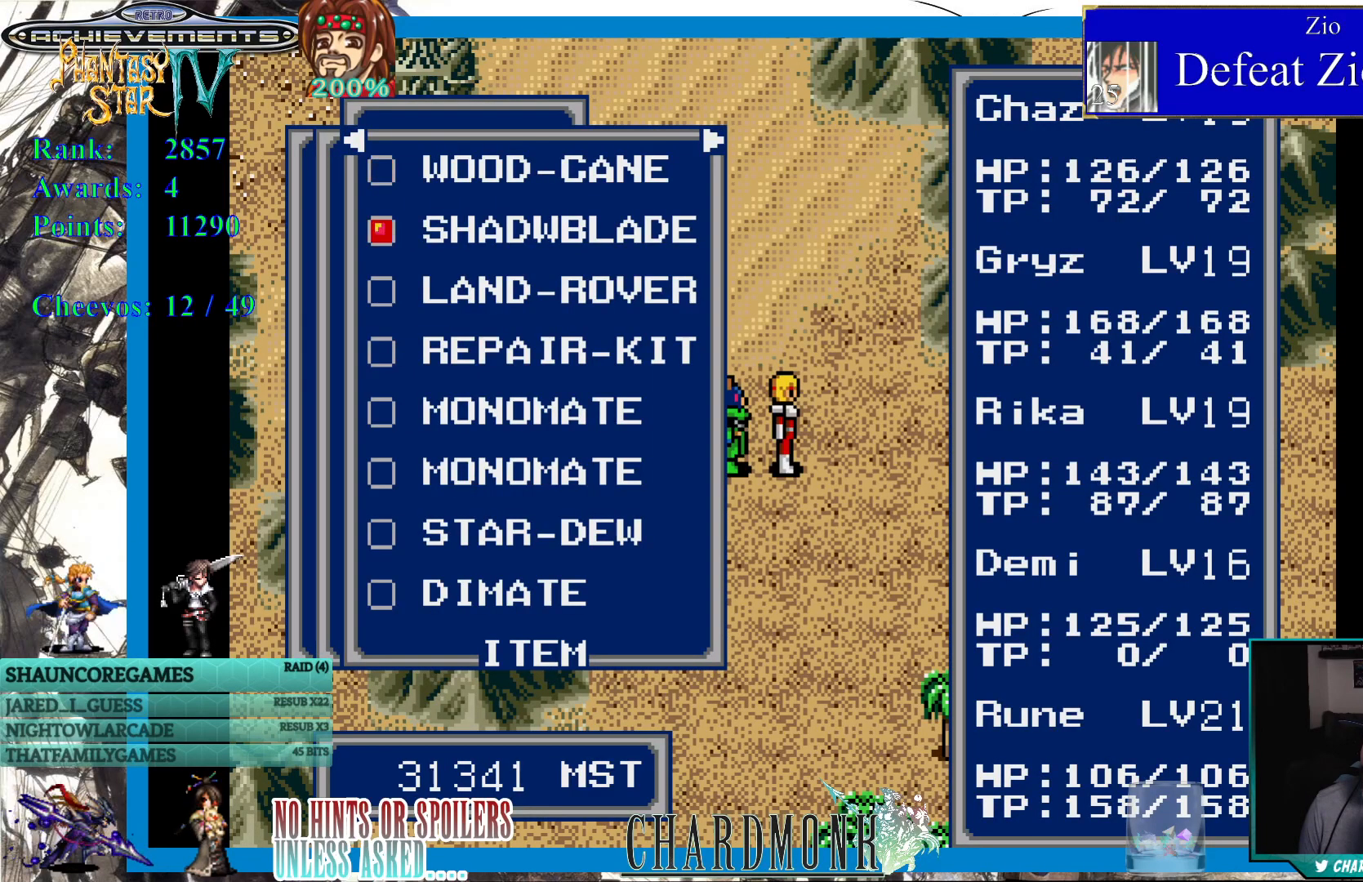
{"buttons": [], "left_stick": "center", "right_stick": "center", "events": [[333, "DPAD_DOWN", "down"], [433, "DPAD_DOWN", "up"]]}
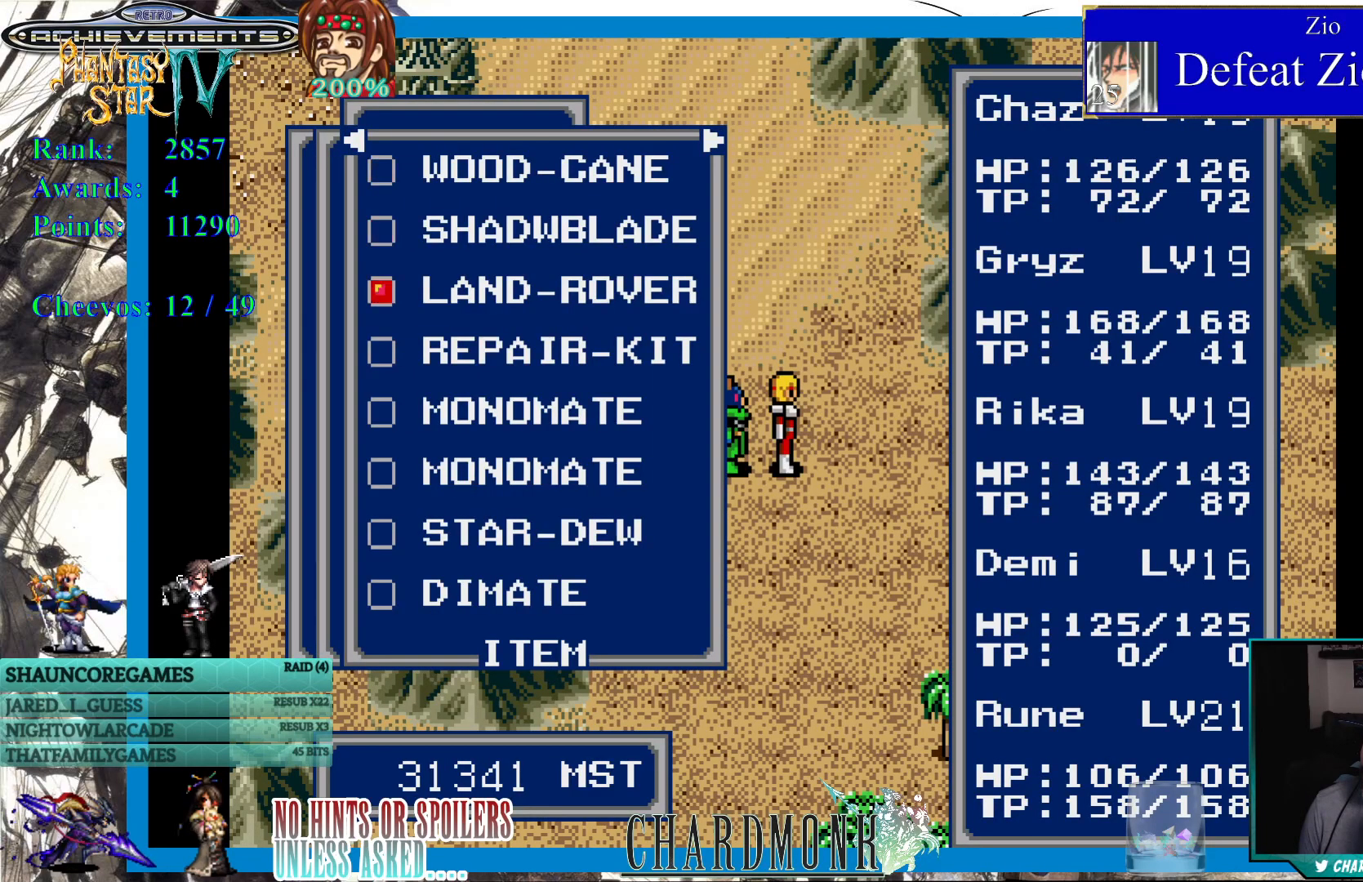
{"buttons": [], "left_stick": "center", "right_stick": "center", "events": [[33, "CIRCLE", "down"], [117, "CIRCLE", "up"]]}
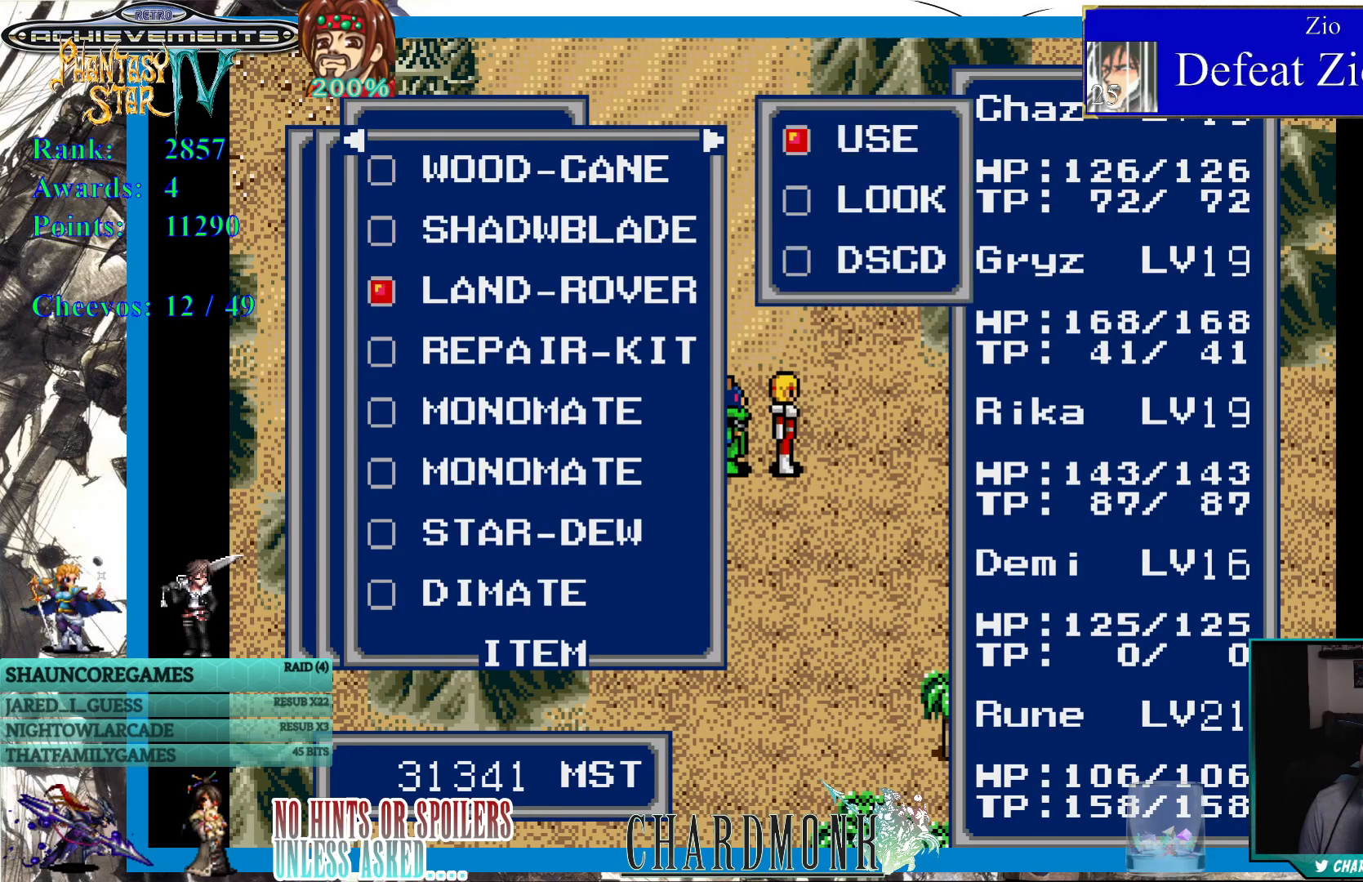
{"buttons": [], "left_stick": "center", "right_stick": "center", "events": [[250, "CIRCLE", "down"], [317, "CIRCLE", "up"]]}
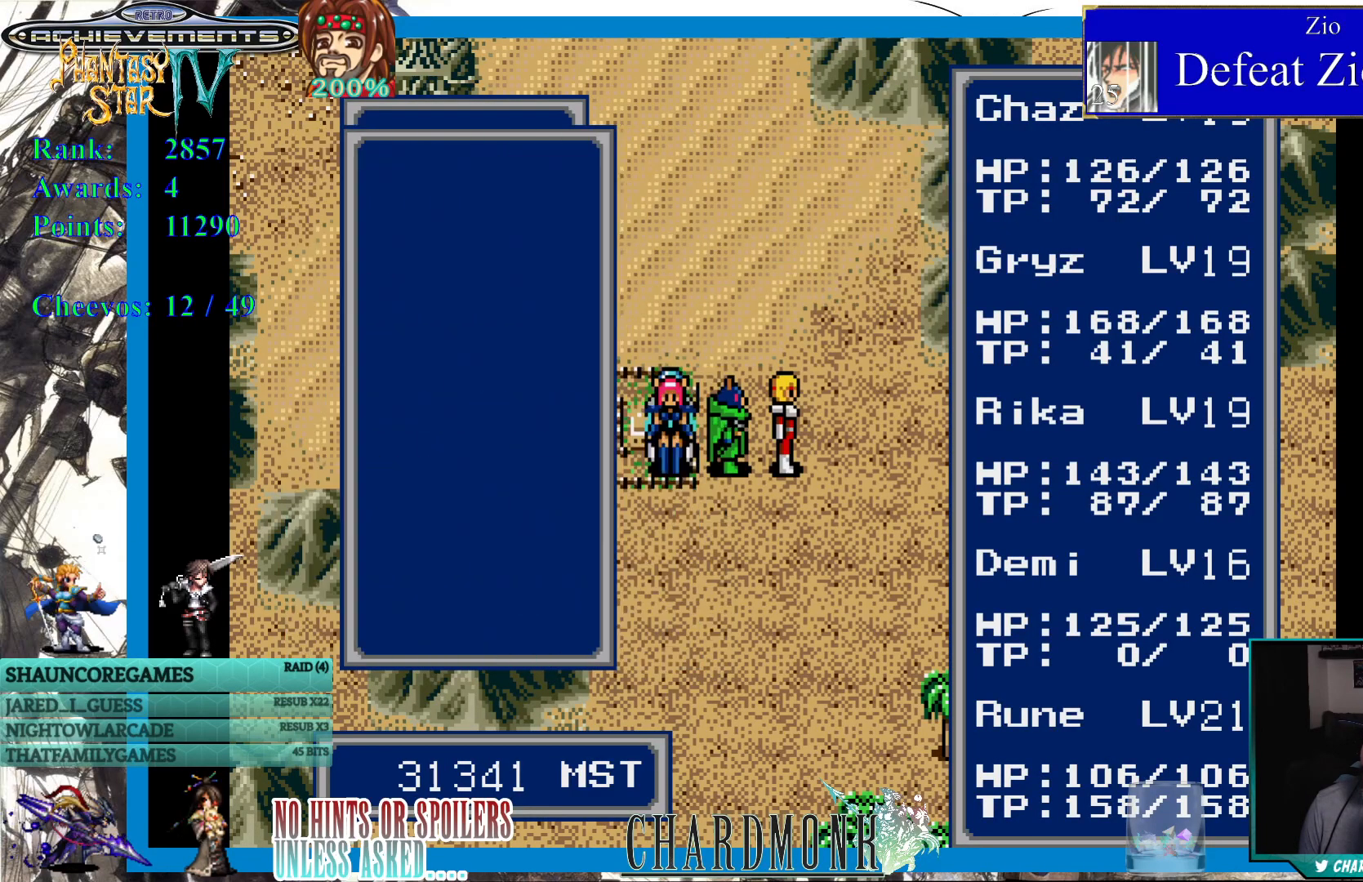
{"buttons": [], "left_stick": "center", "right_stick": "center", "events": []}
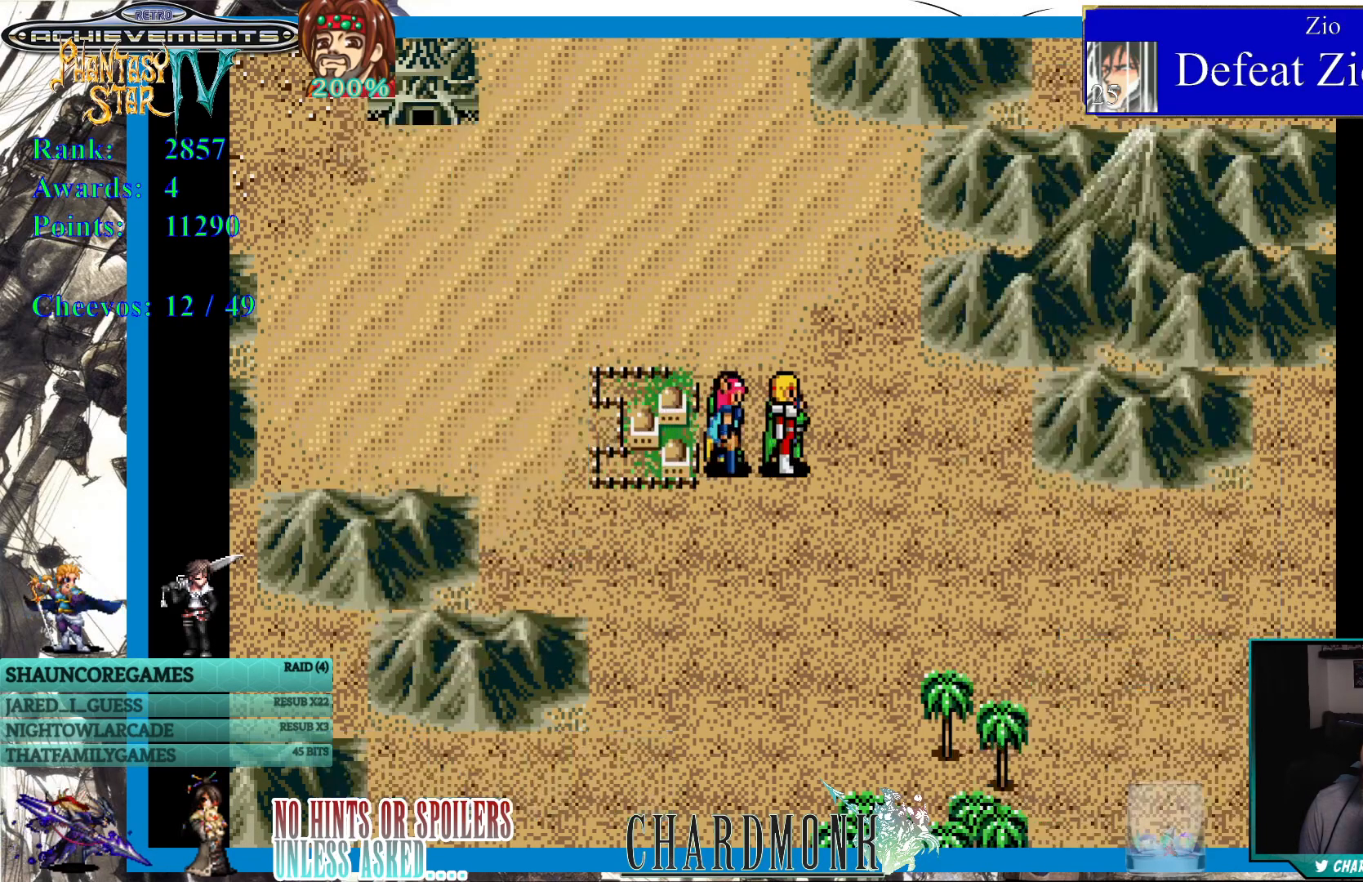
{"buttons": [], "left_stick": "center", "right_stick": "center", "events": []}
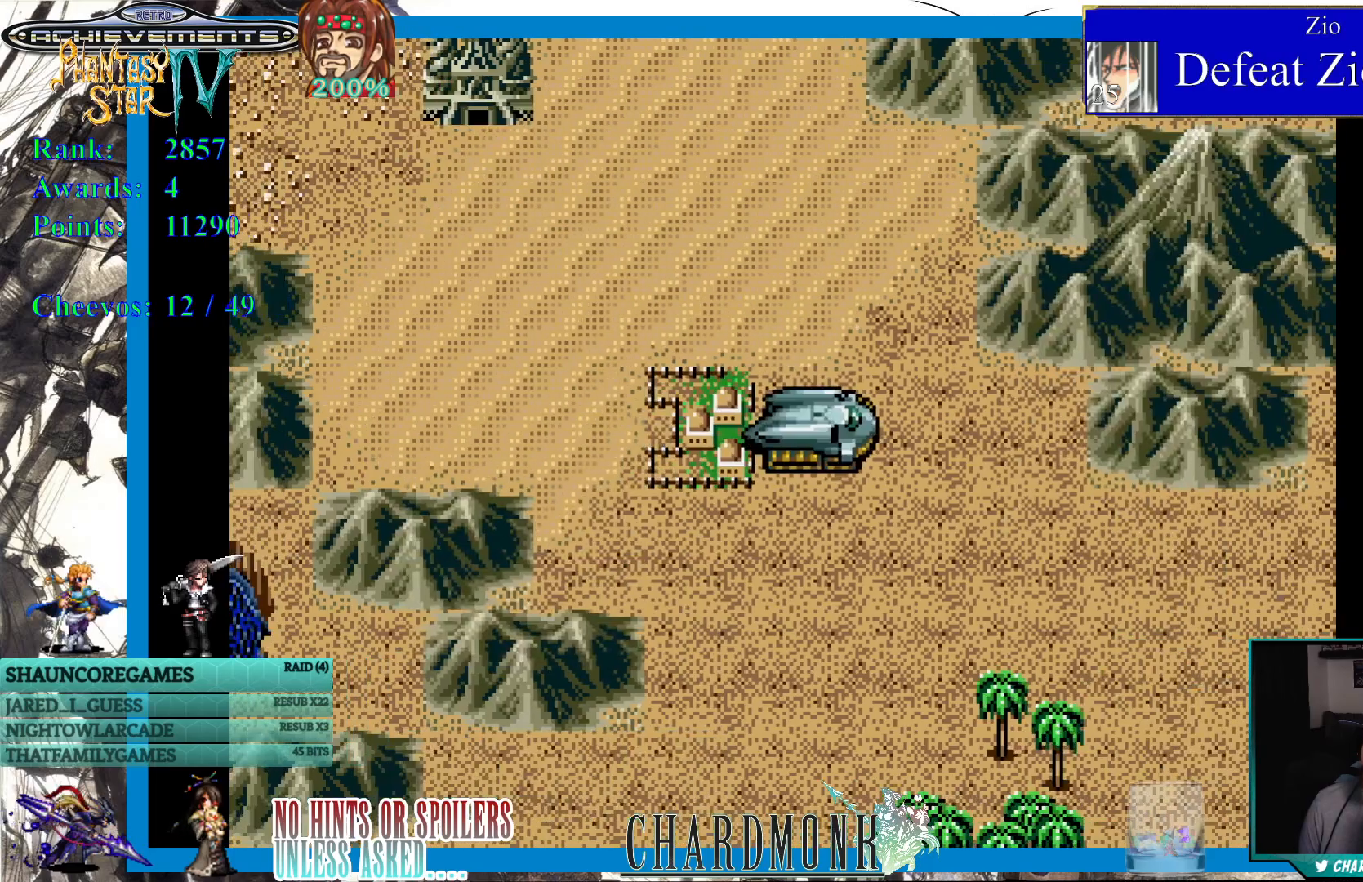
{"buttons": ["DPAD_LEFT"], "left_stick": "center", "right_stick": "center", "events": [[67, "DPAD_UP", "down"], [367, "DPAD_LEFT", "down"], [500, "DPAD_UP", "up"]]}